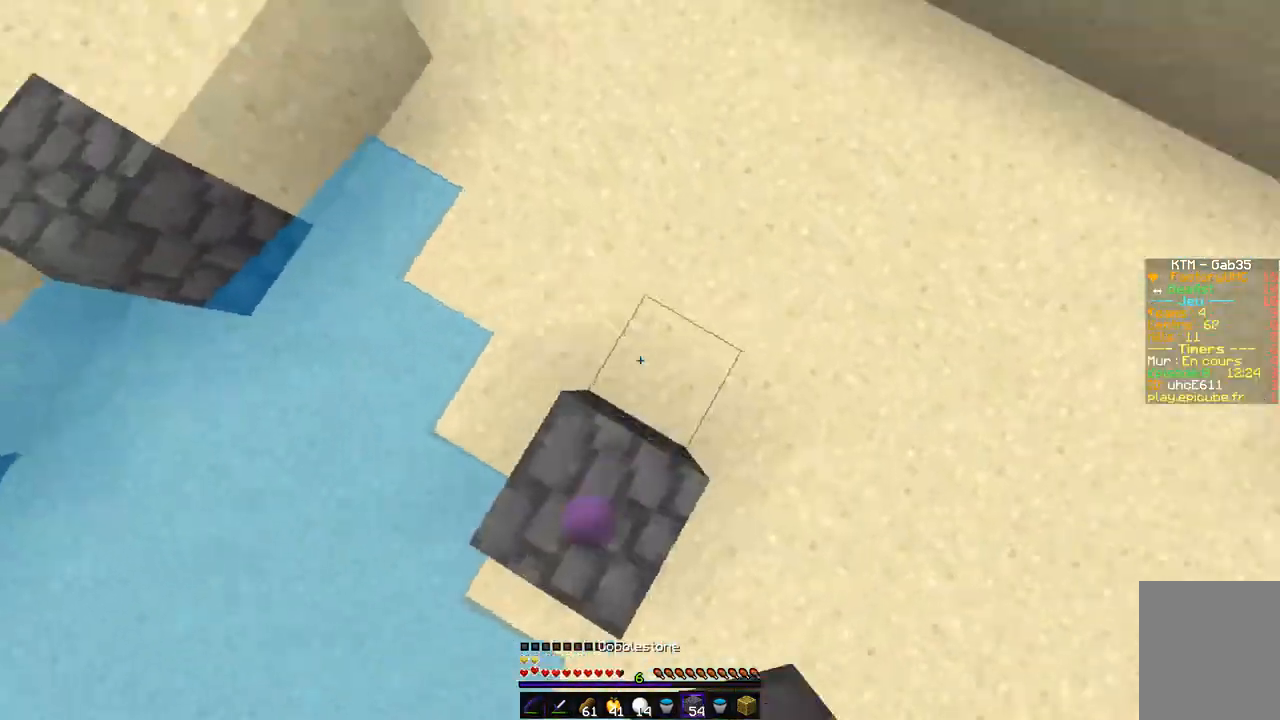
Gameplay with keyboard and mouse; each line is a JSON object with the keys and mouse buttons held at the frame after it. "events" lists presses ("down") and releases ("up") of "d", "q", "s", "z", "mouse_left" and "mouse_right" between this image and that frame as [ms after this image, input, new state], when the widget could be followed in between. "mouse_left", "mouse_right" = the "left", "right" buttons of the "mouse" list. No other keys are recorded. Fast repeated clicks can show as one long hold. Mouse movement is not recorded.
{"keys": ["z"], "mouse": ["right"], "events": [[101, "q", "down"], [287, "mouse_right", "up"], [321, "mouse_right", "down"], [355, "q", "up"], [406, "mouse_right", "up"], [439, "mouse_right", "down"]]}
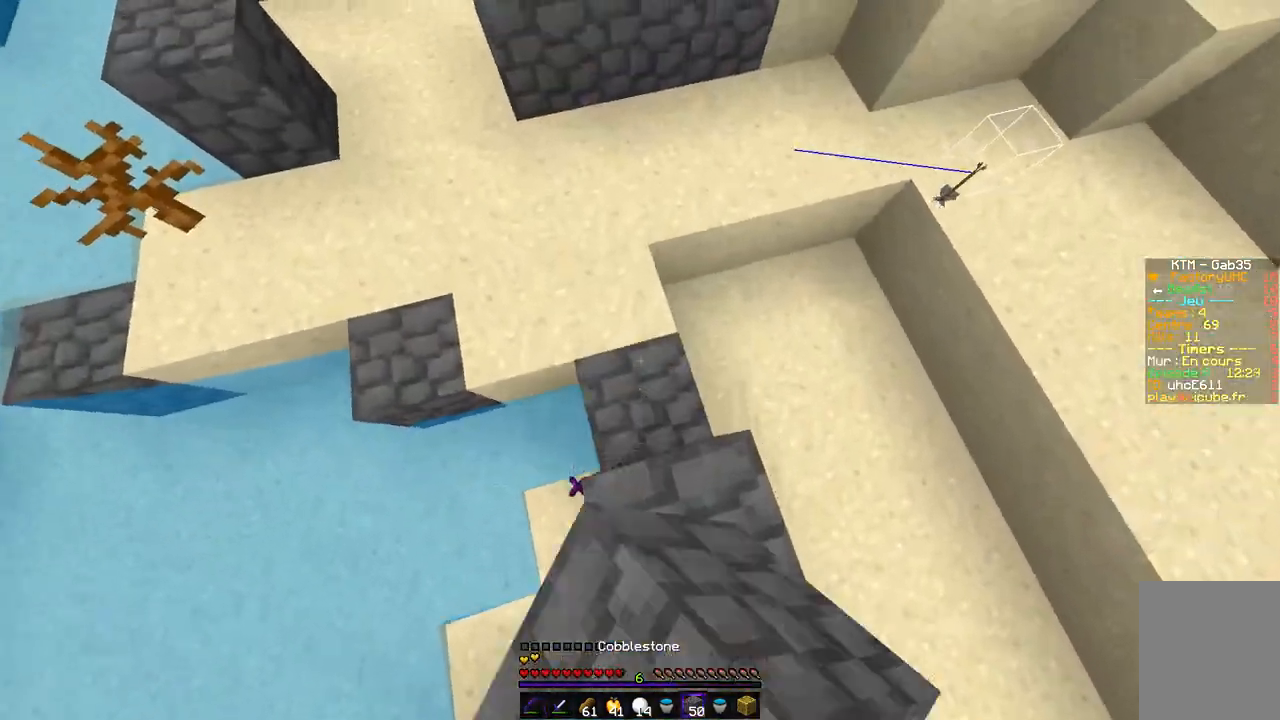
{"keys": ["z"], "mouse": [], "events": [[101, "mouse_right", "up"]]}
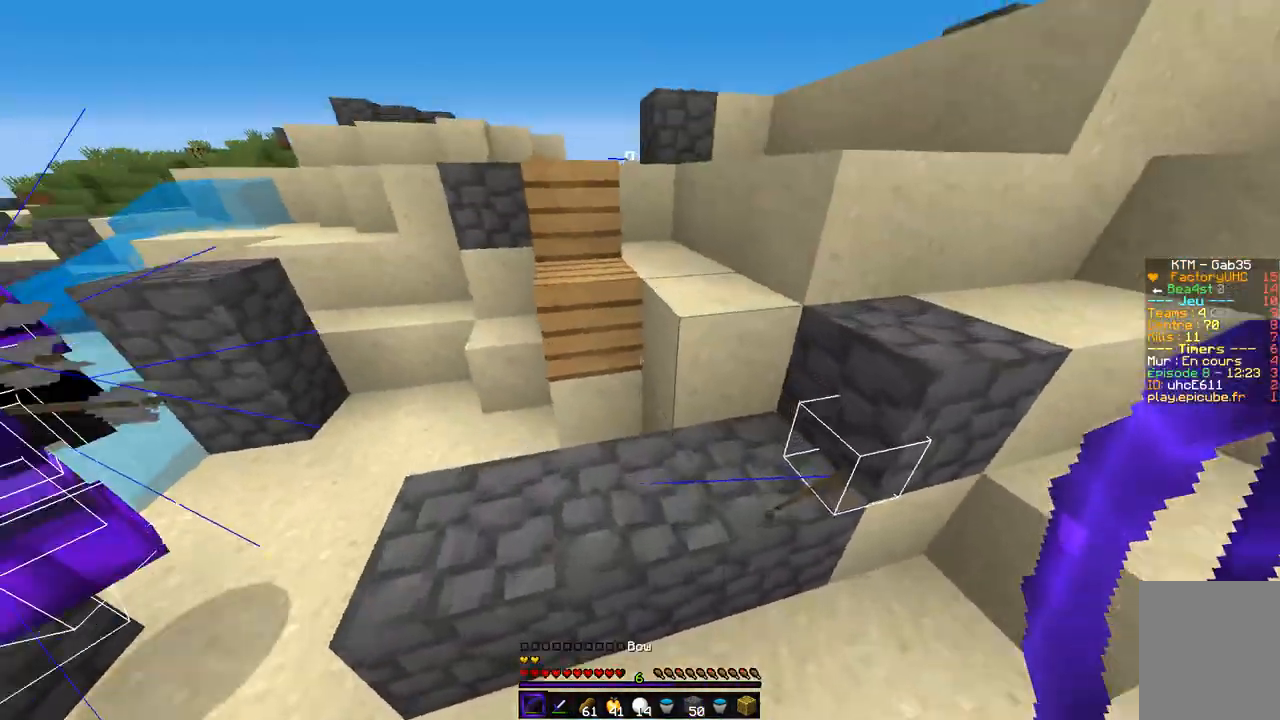
{"keys": ["d", "z"], "mouse": [], "events": [[270, "q", "down"], [405, "d", "down"], [405, "q", "up"]]}
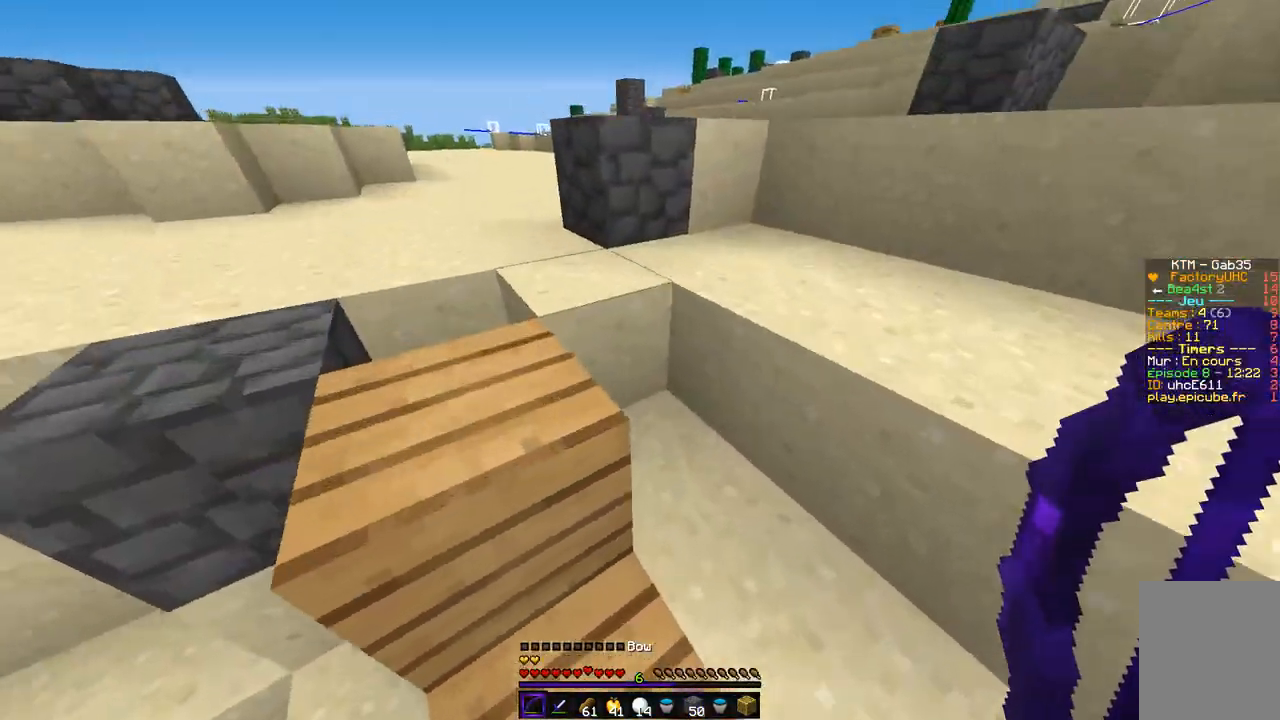
{"keys": ["d", "q", "s"], "mouse": ["left", "right"]}
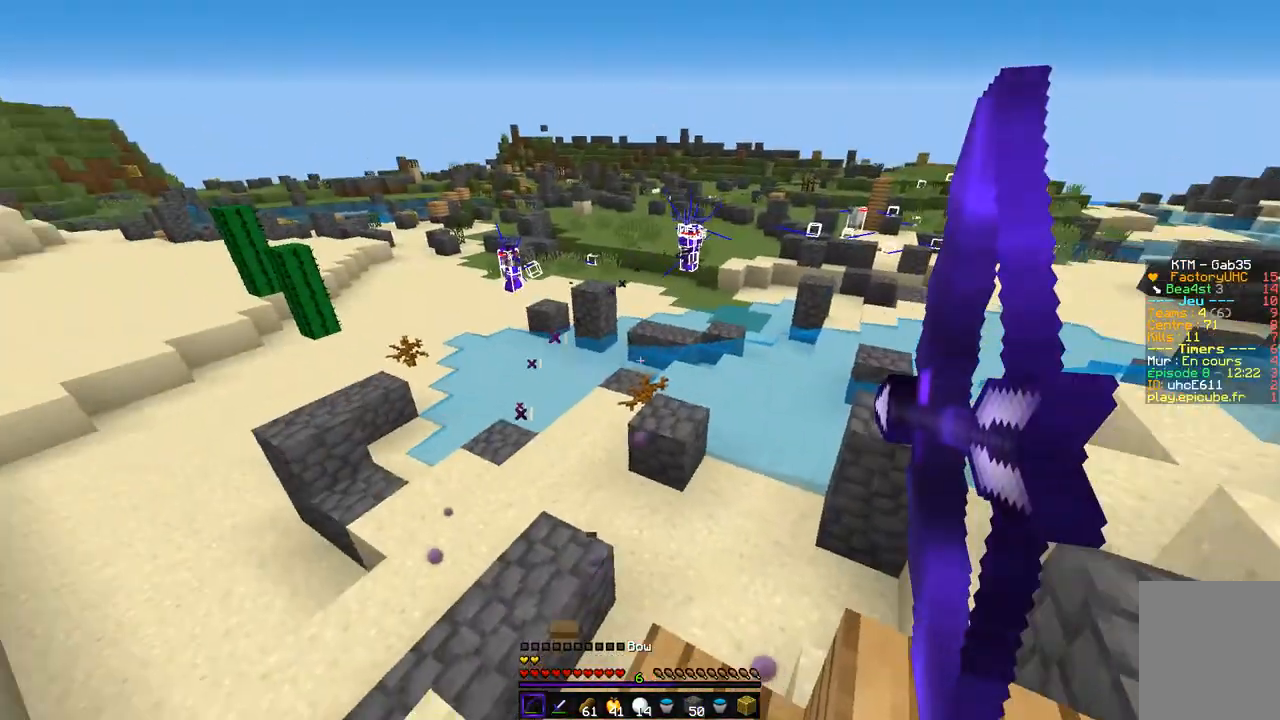
{"keys": ["q", "s"], "mouse": ["left", "right"], "events": [[321, "d", "up"]]}
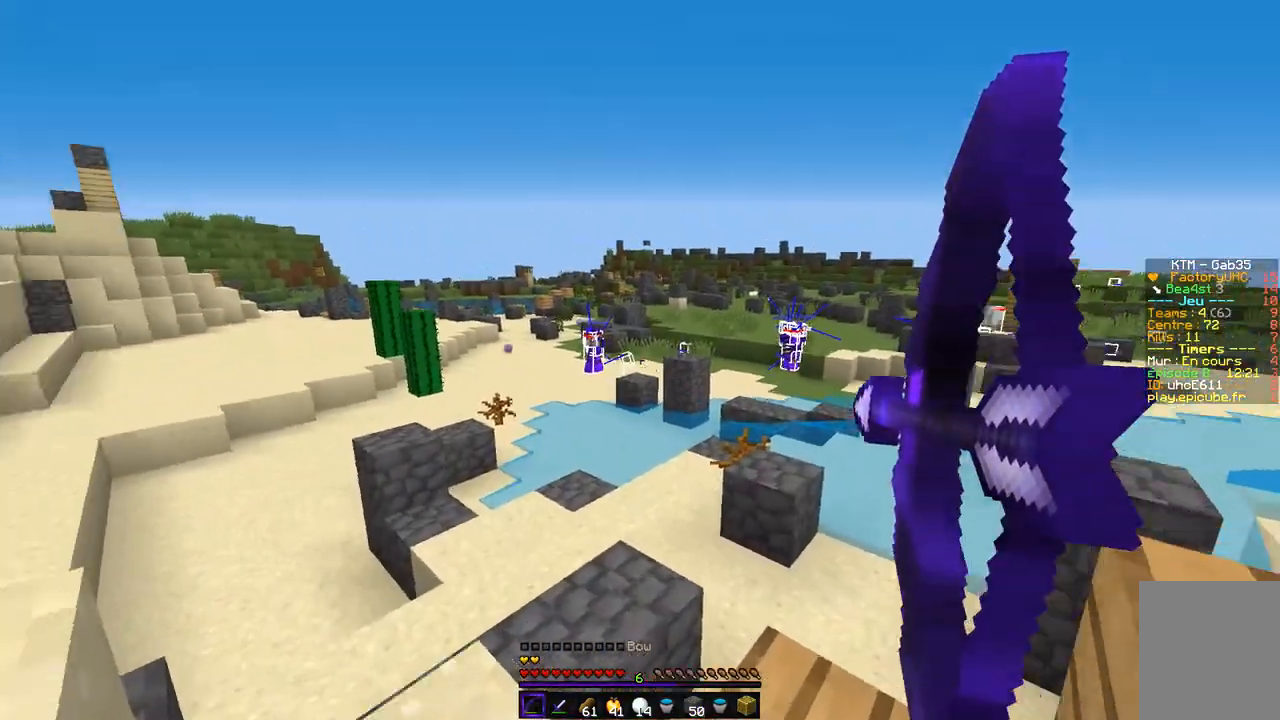
{"keys": ["d", "z"], "mouse": [], "events": [[185, "mouse_left", "up"], [202, "mouse_right", "up"], [202, "s", "up"], [304, "d", "down"], [337, "z", "down"], [405, "q", "up"]]}
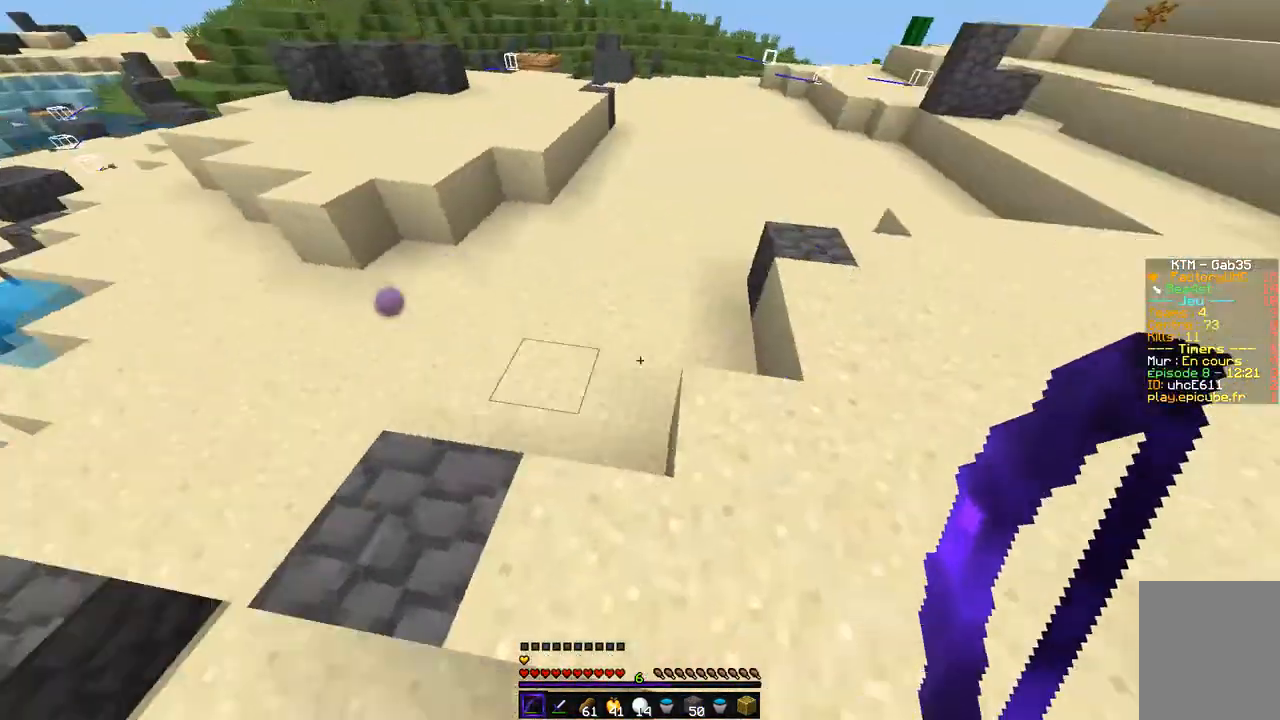
{"keys": ["z"], "mouse": [], "events": [[34, "d", "up"], [237, "q", "down"], [440, "q", "up"]]}
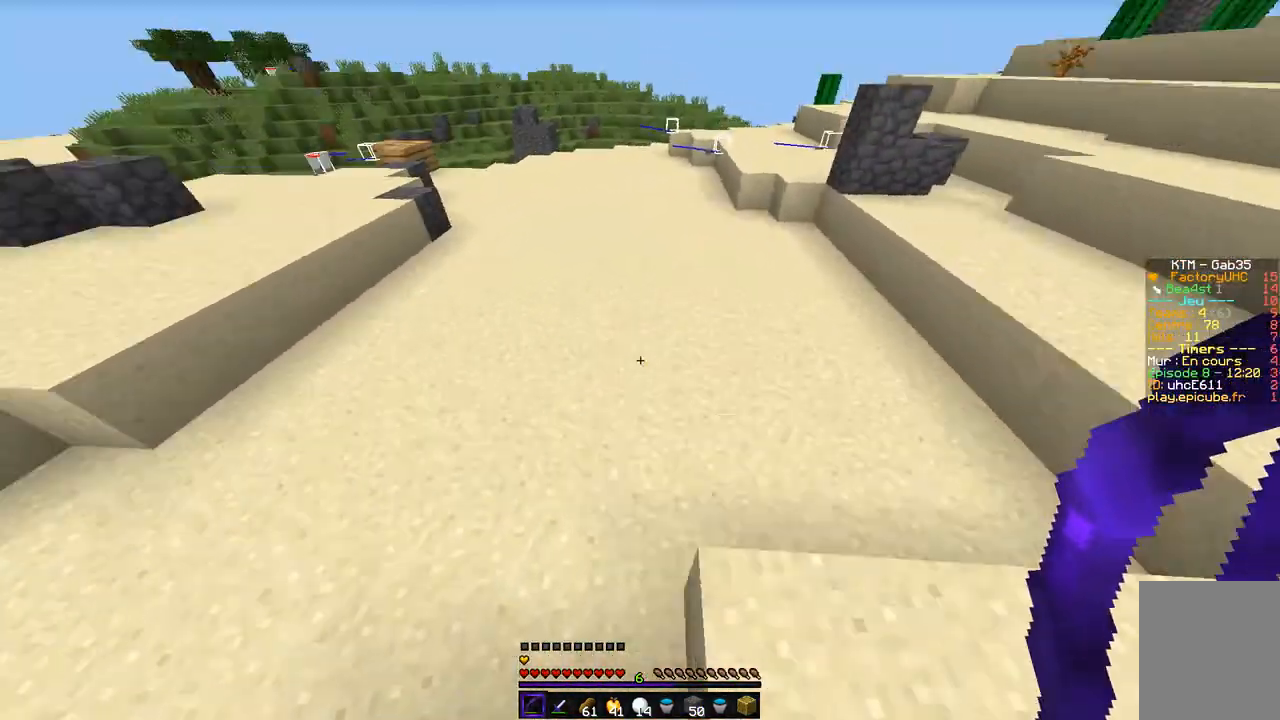
{"keys": ["d", "z"], "mouse": ["left", "right"], "events": [[85, "mouse_right", "down"], [102, "mouse_left", "down"], [102, "q", "down"], [288, "q", "up"], [490, "d", "down"]]}
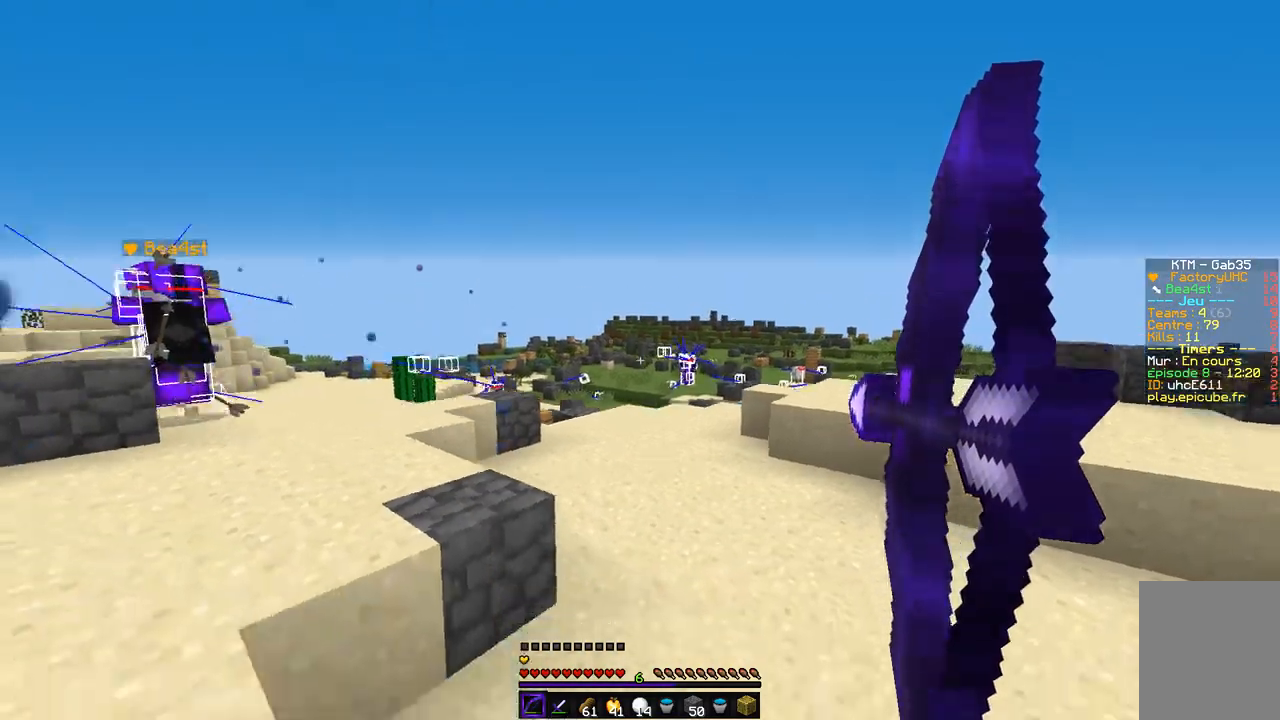
{"keys": ["d", "z"], "mouse": ["left", "right"], "events": []}
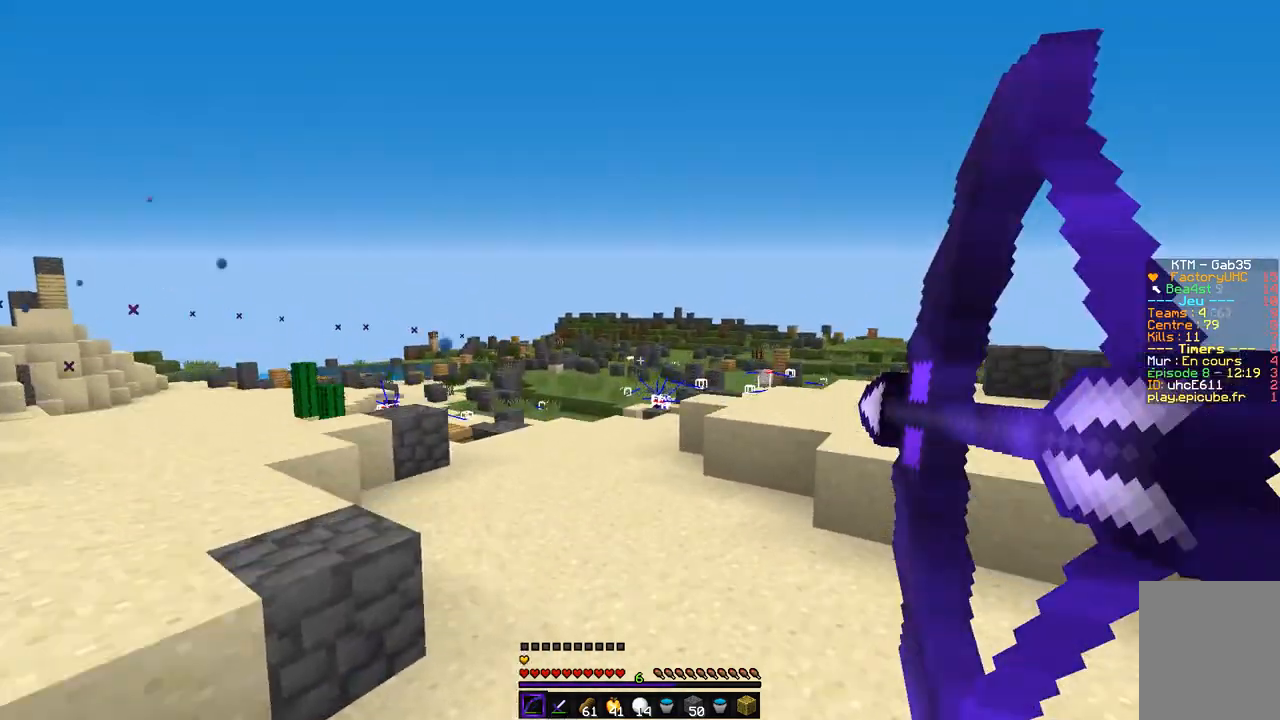
{"keys": ["d", "z"], "mouse": [], "events": [[254, "mouse_left", "up"], [254, "mouse_right", "up"]]}
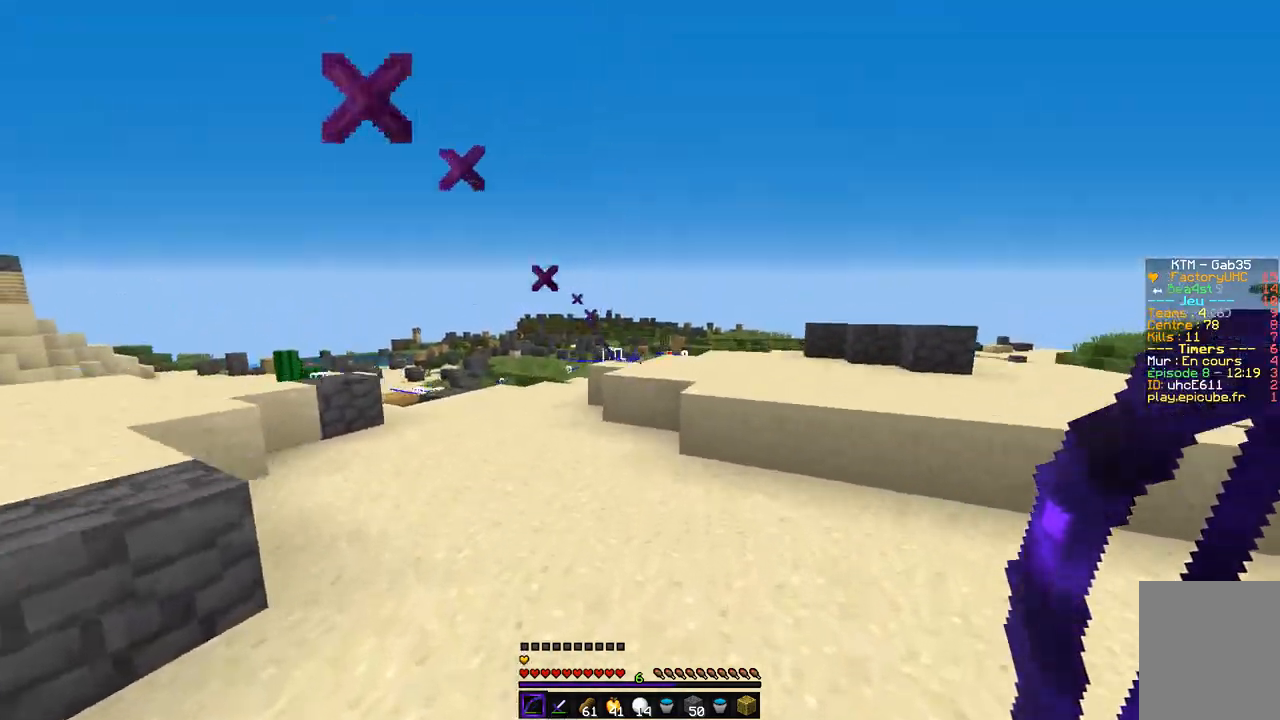
{"keys": ["d", "z"], "mouse": ["left", "right"], "events": [[68, "mouse_right", "down"], [101, "mouse_left", "down"]]}
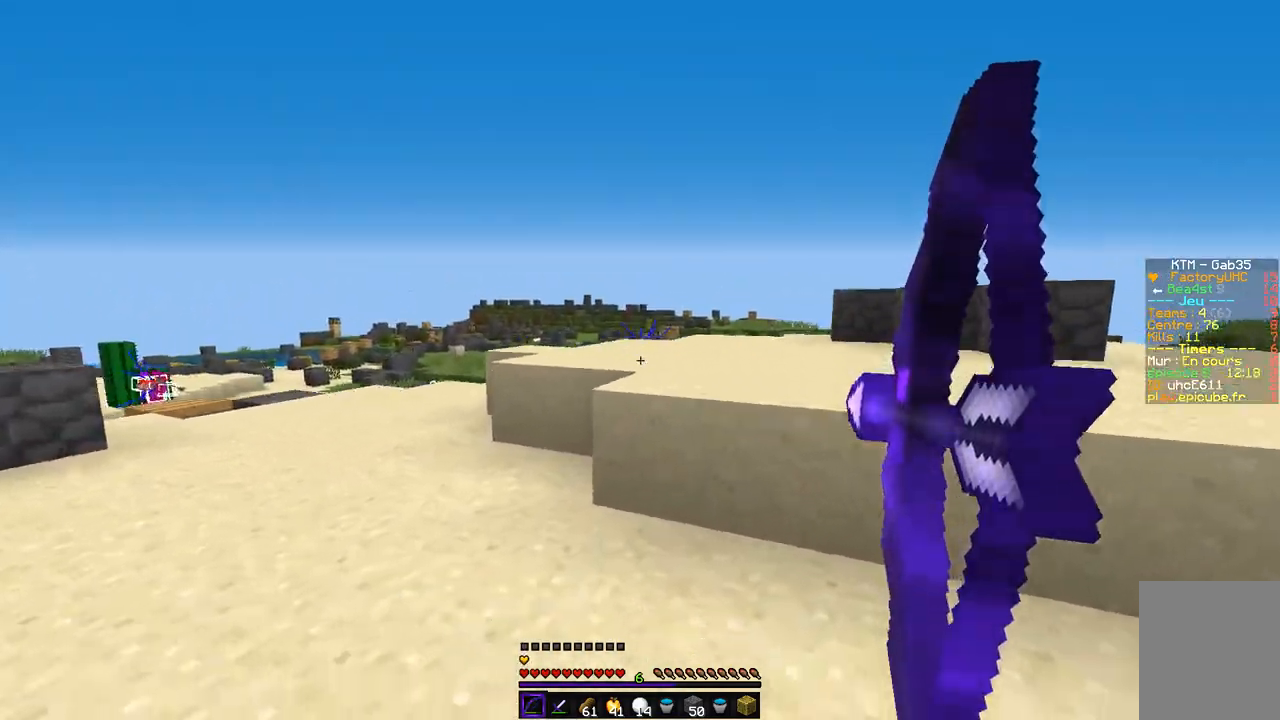
{"keys": ["d", "z"], "mouse": [], "events": [[355, "mouse_right", "up"], [439, "mouse_left", "up"]]}
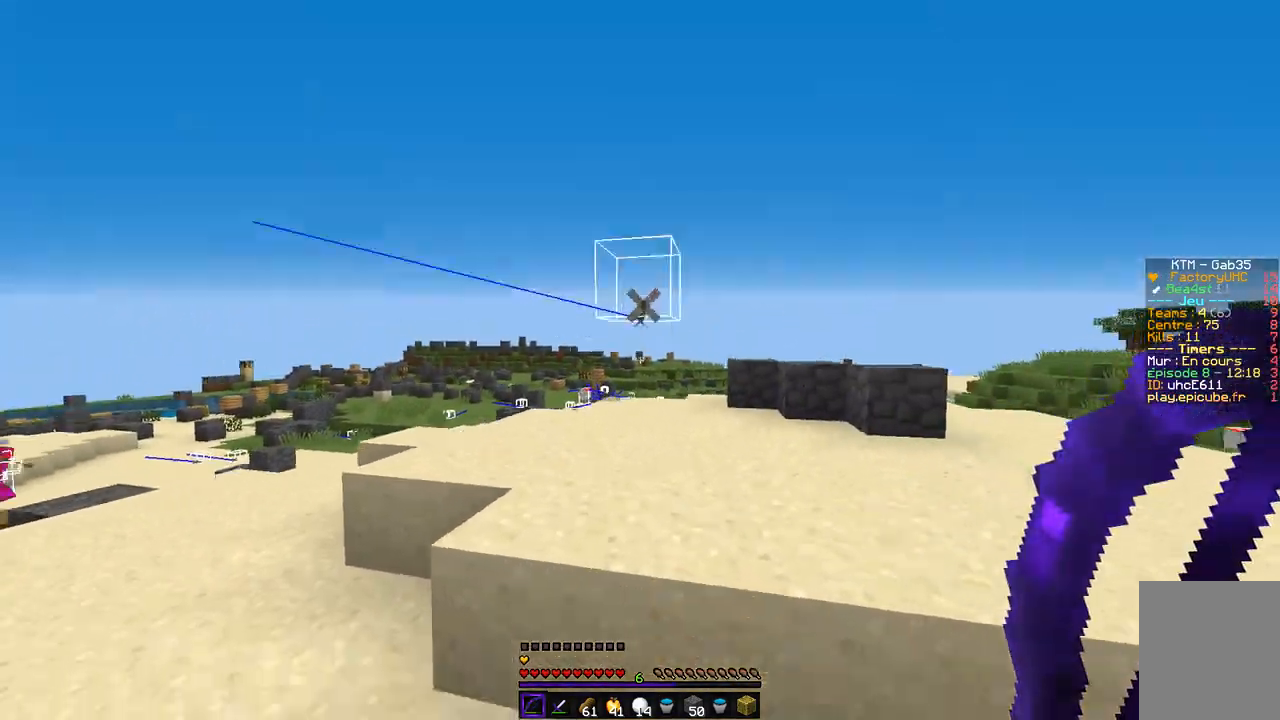
{"keys": ["d", "z"], "mouse": ["left", "right"], "events": [[338, "mouse_right", "down"], [355, "mouse_left", "down"]]}
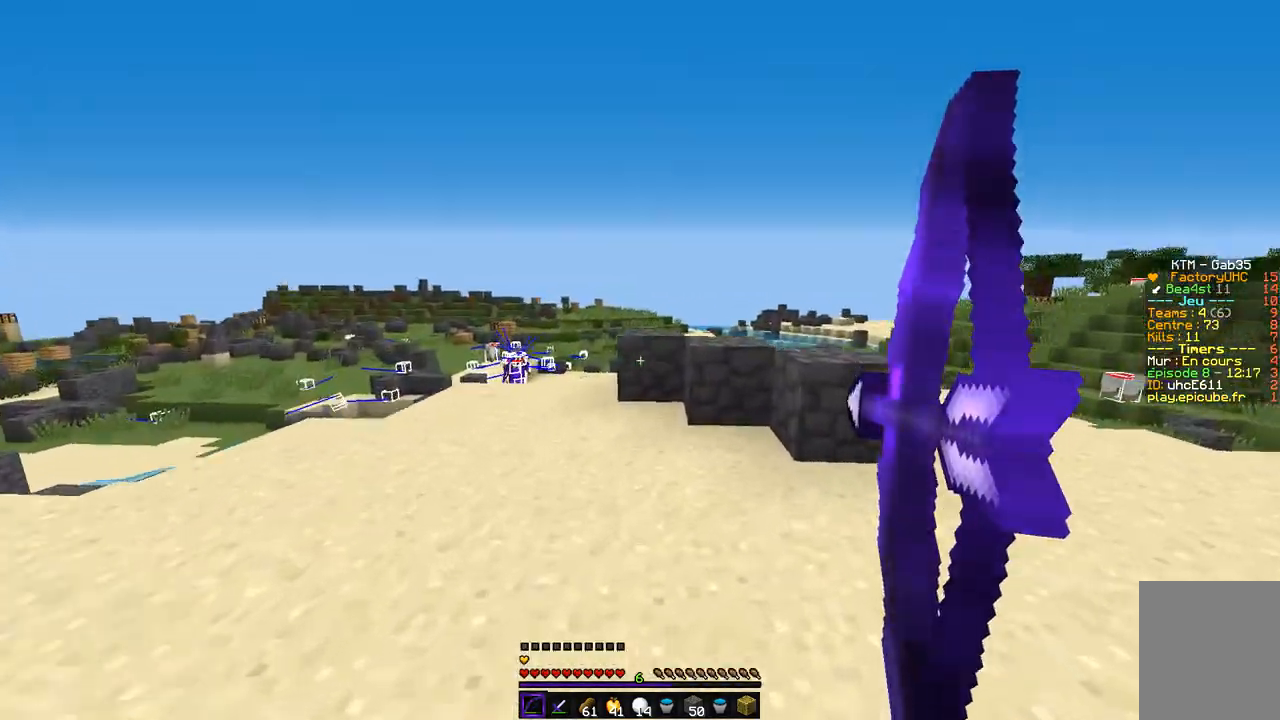
{"keys": ["d", "z"], "mouse": ["left", "right"], "events": []}
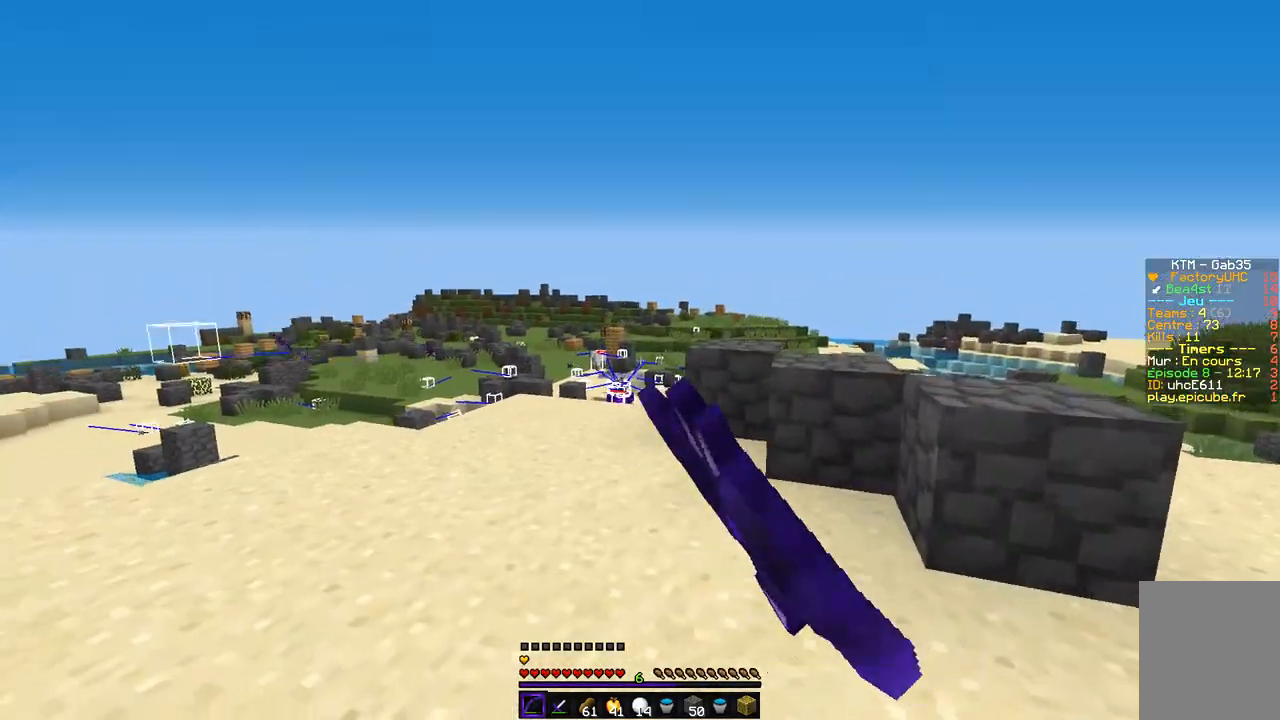
{"keys": ["d", "z"], "mouse": [], "events": [[422, "mouse_right", "up"], [439, "mouse_left", "up"]]}
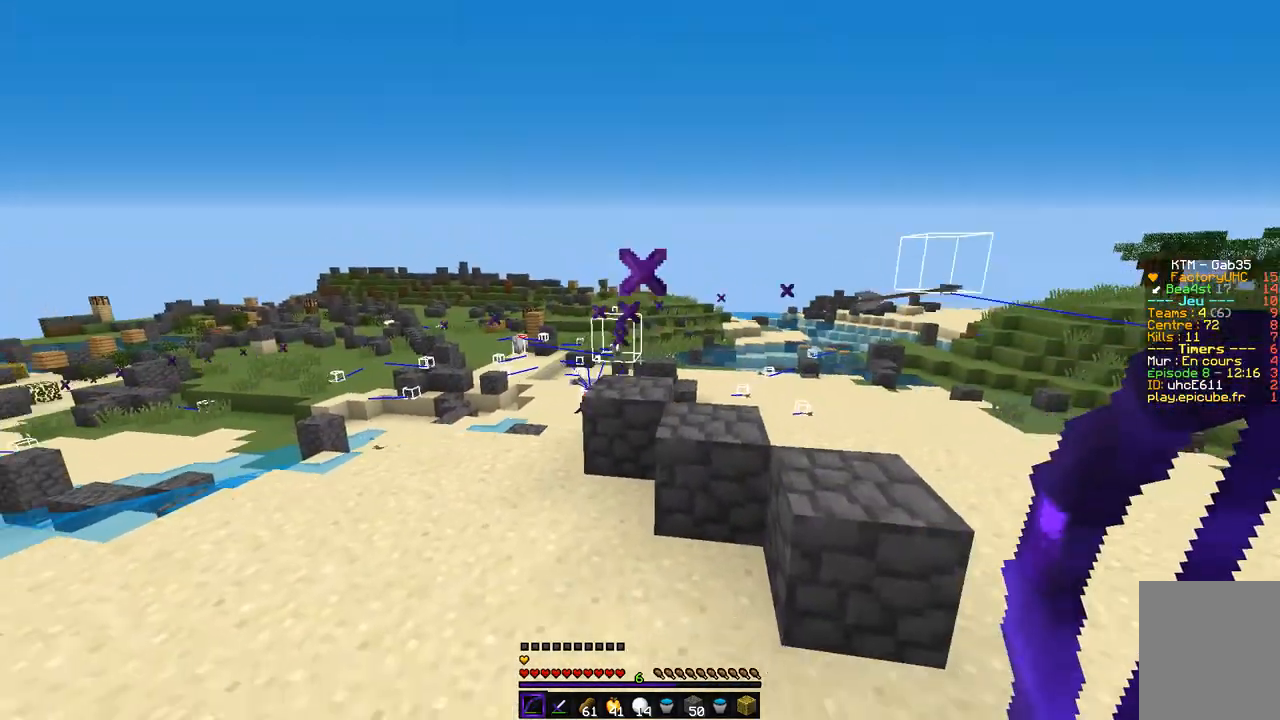
{"keys": ["d", "z"], "mouse": ["left", "right"], "events": [[321, "mouse_left", "down"], [321, "mouse_right", "down"]]}
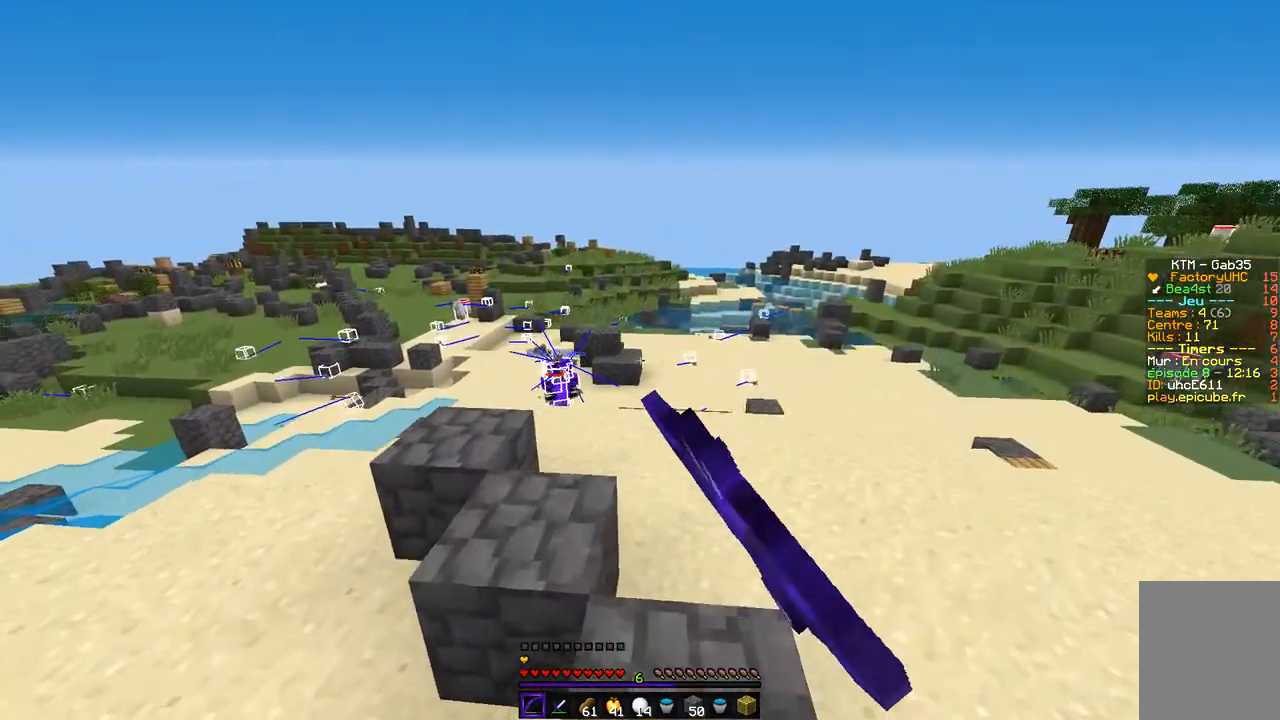
{"keys": ["d", "q", "z"], "mouse": ["left", "right"], "events": [[220, "d", "up"], [287, "d", "down"], [490, "q", "down"]]}
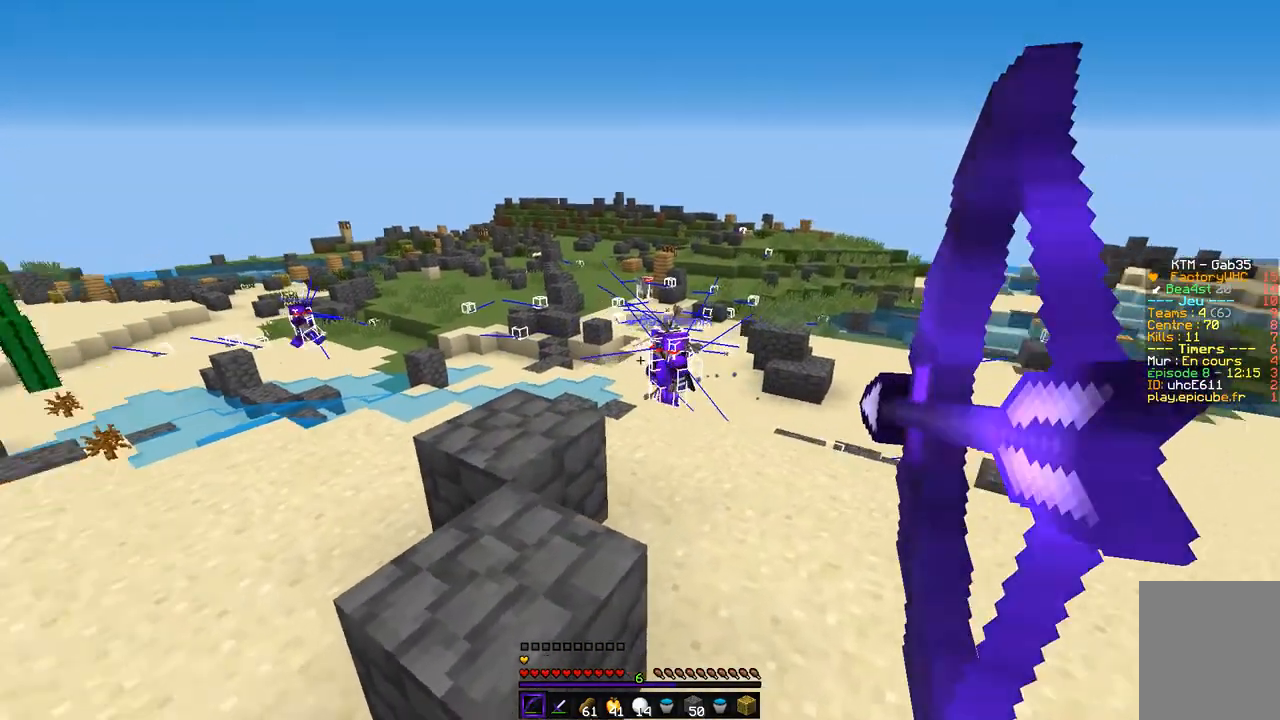
{"keys": ["q", "z"], "mouse": ["left", "right"], "events": [[85, "d", "up"], [169, "mouse_left", "up"], [220, "mouse_right", "up"], [304, "mouse_left", "down"], [304, "mouse_right", "down"], [321, "q", "up"], [456, "q", "down"]]}
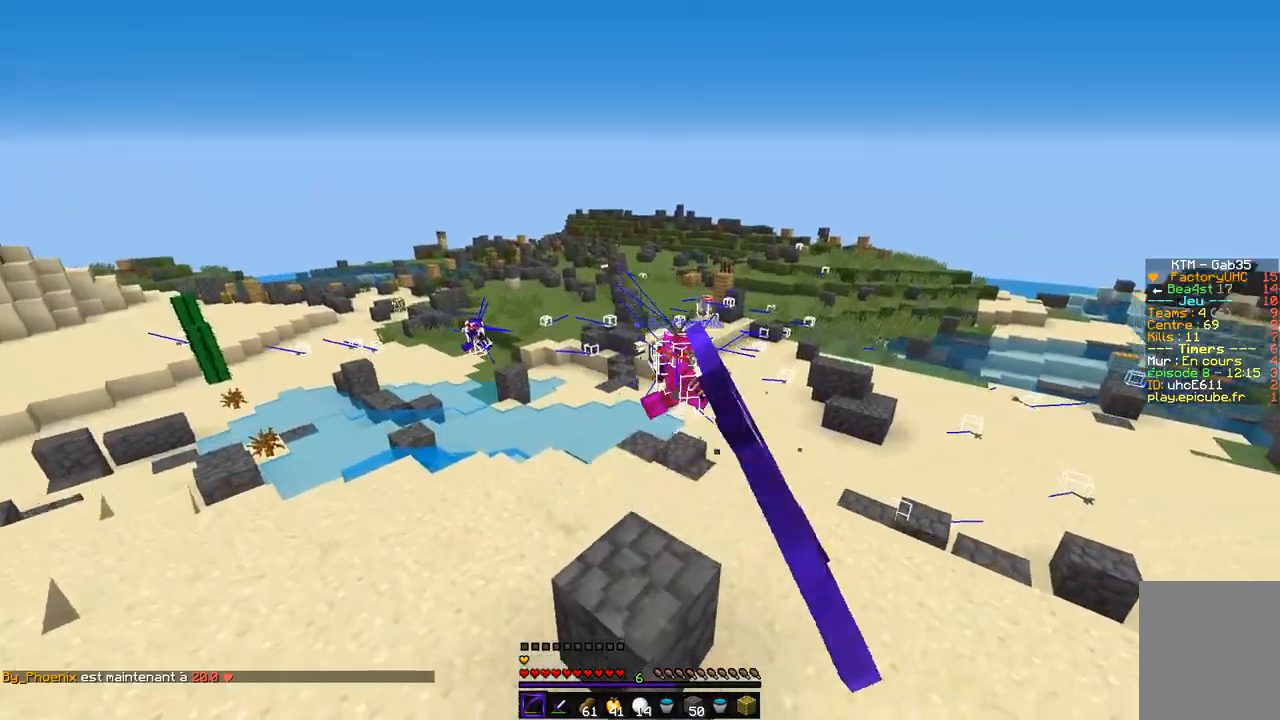
{"keys": ["d", "z"], "mouse": ["right"], "events": [[51, "q", "up"], [152, "q", "down"], [203, "q", "up"], [439, "d", "down"], [490, "mouse_left", "up"]]}
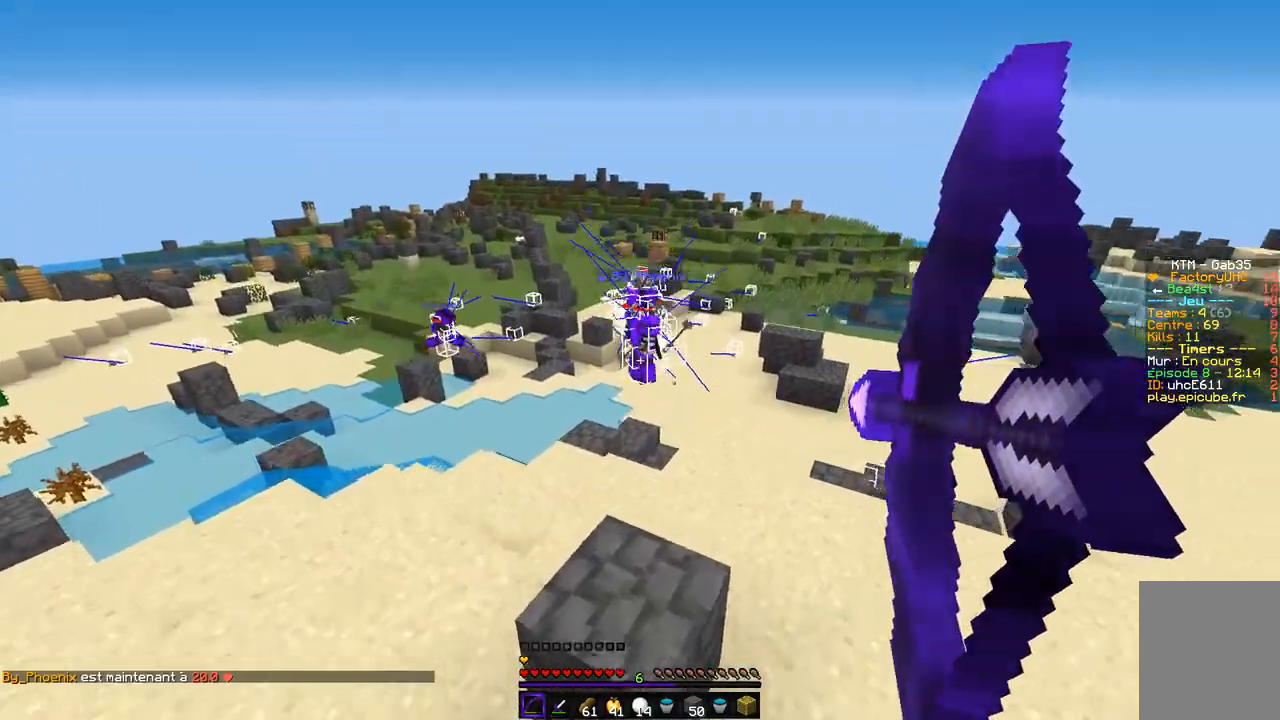
{"keys": ["d", "z"], "mouse": ["left", "right"], "events": [[34, "mouse_right", "up"], [85, "mouse_left", "down"], [85, "mouse_right", "down"]]}
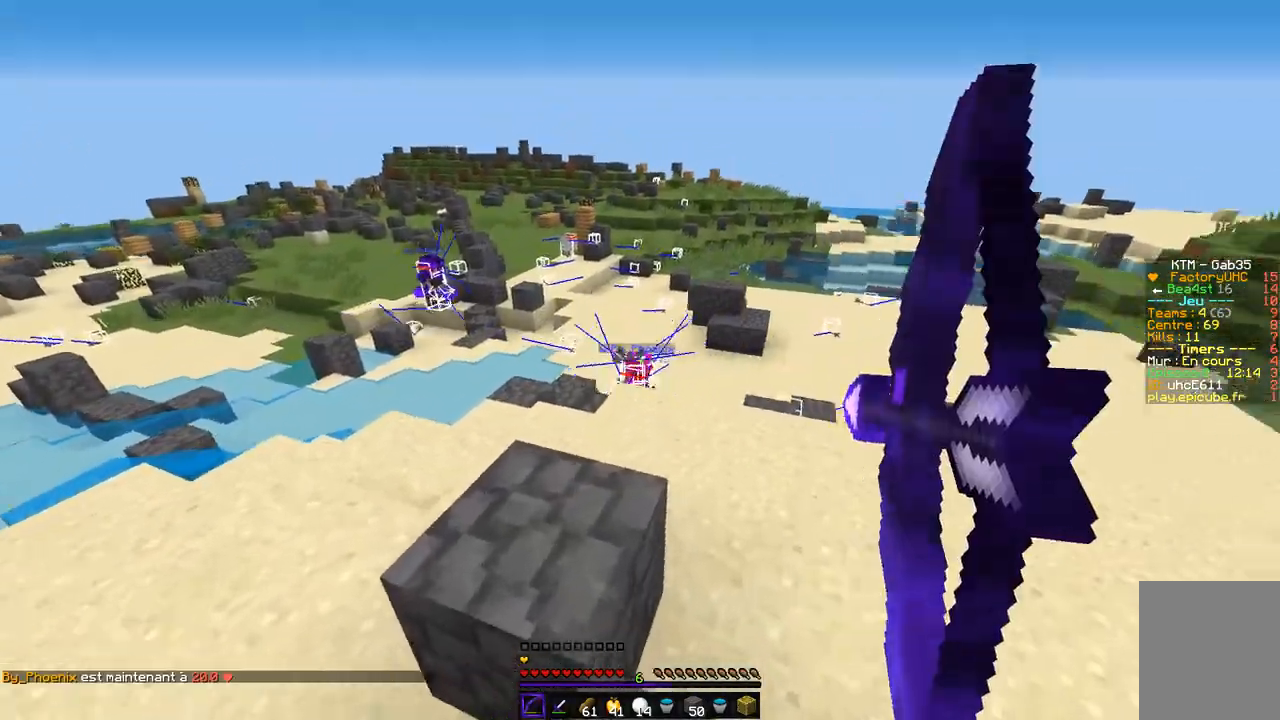
{"keys": ["d", "z"], "mouse": ["left"], "events": [[507, "mouse_right", "up"]]}
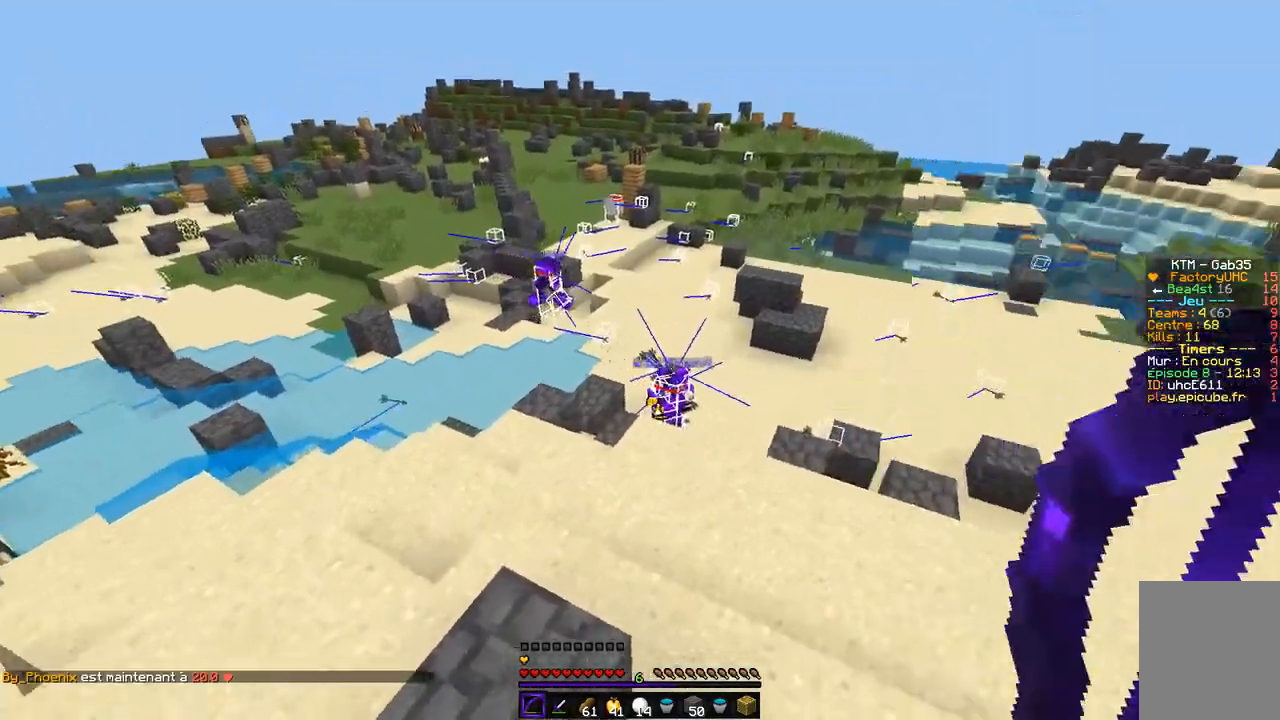
{"keys": ["d", "z"], "mouse": ["left", "right"], "events": [[34, "mouse_left", "up"], [371, "mouse_left", "down"], [371, "mouse_right", "down"]]}
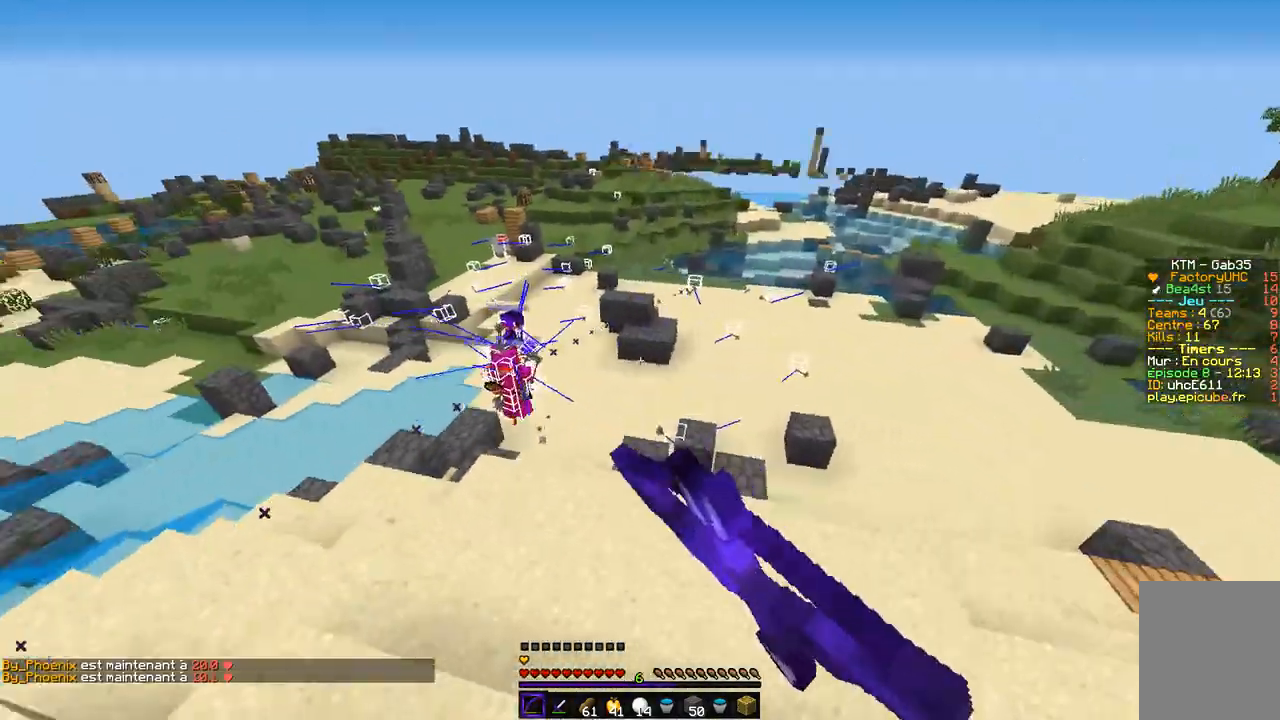
{"keys": ["q", "z"], "mouse": ["left", "right"], "events": [[101, "q", "down"], [118, "d", "up"]]}
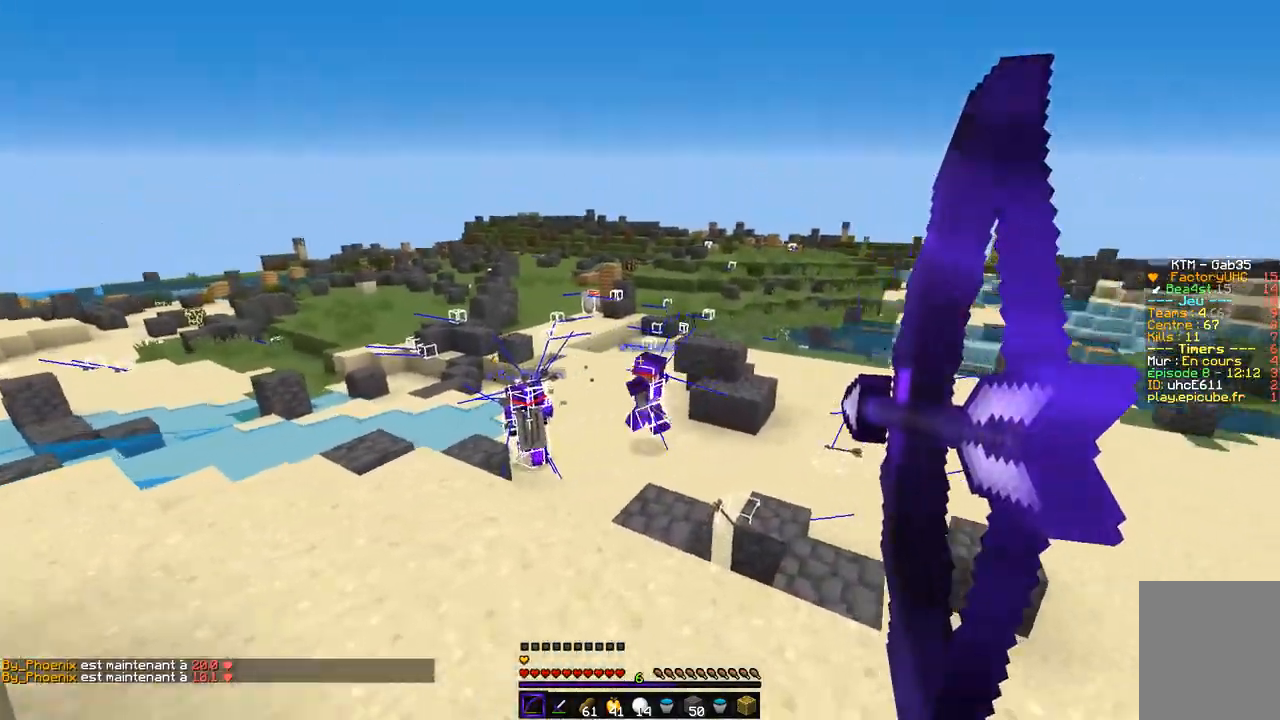
{"keys": ["d", "q", "s"], "mouse": [], "events": [[118, "s", "down"], [118, "z", "up"], [236, "d", "down"], [405, "mouse_right", "up"], [473, "mouse_left", "up"]]}
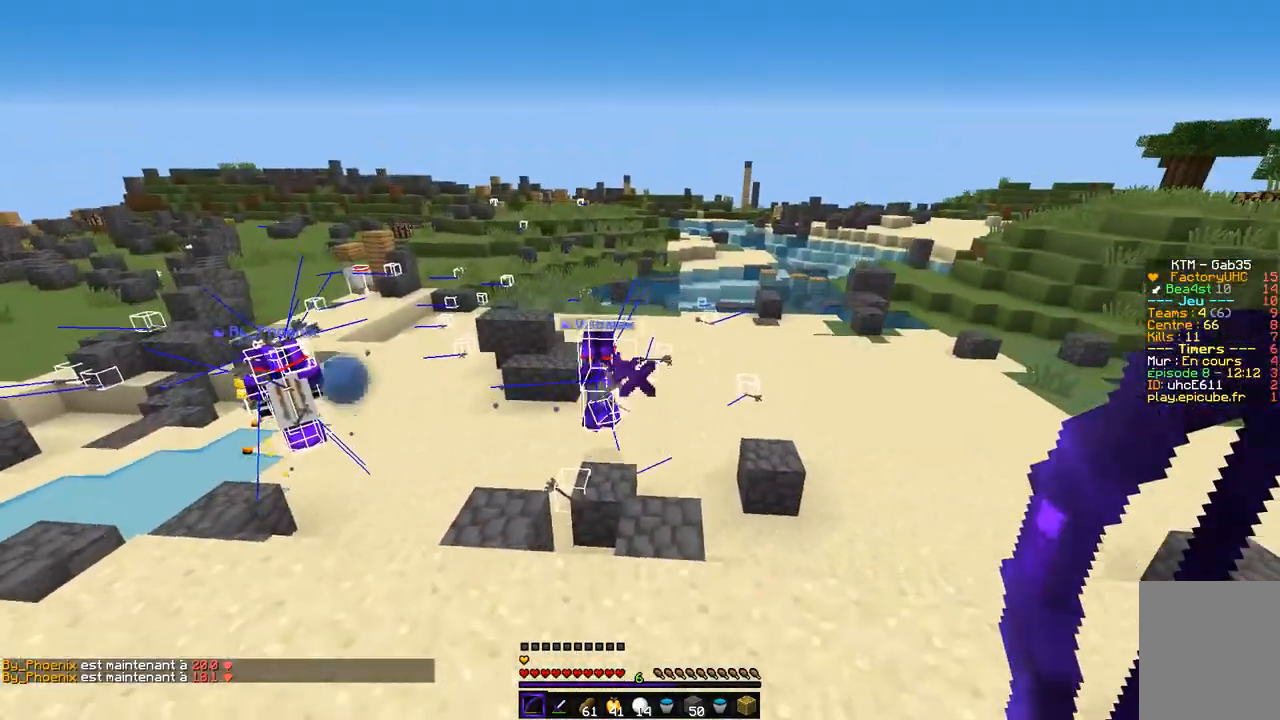
{"keys": ["d", "q", "s"], "mouse": ["left", "right"], "events": [[84, "mouse_left", "down"], [84, "mouse_right", "down"]]}
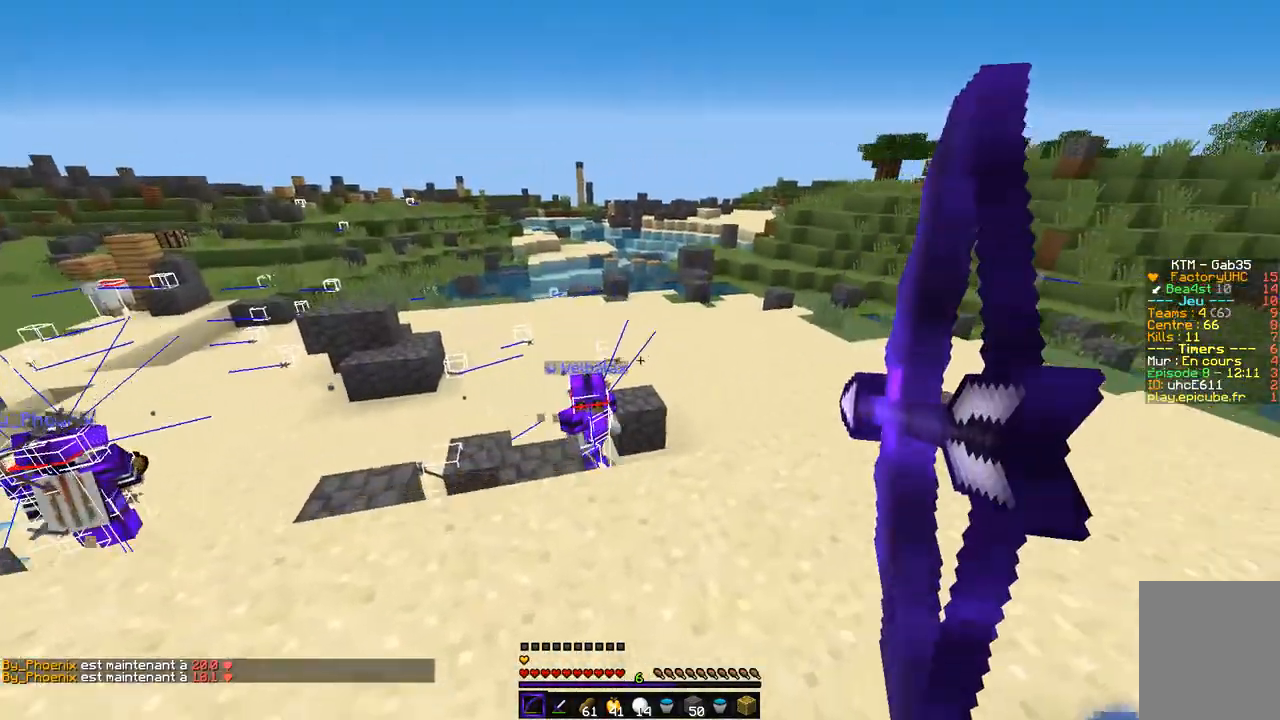
{"keys": ["d", "z"], "mouse": [], "events": [[152, "mouse_right", "up"], [169, "mouse_left", "up"], [355, "s", "up"], [389, "z", "down"], [406, "q", "up"]]}
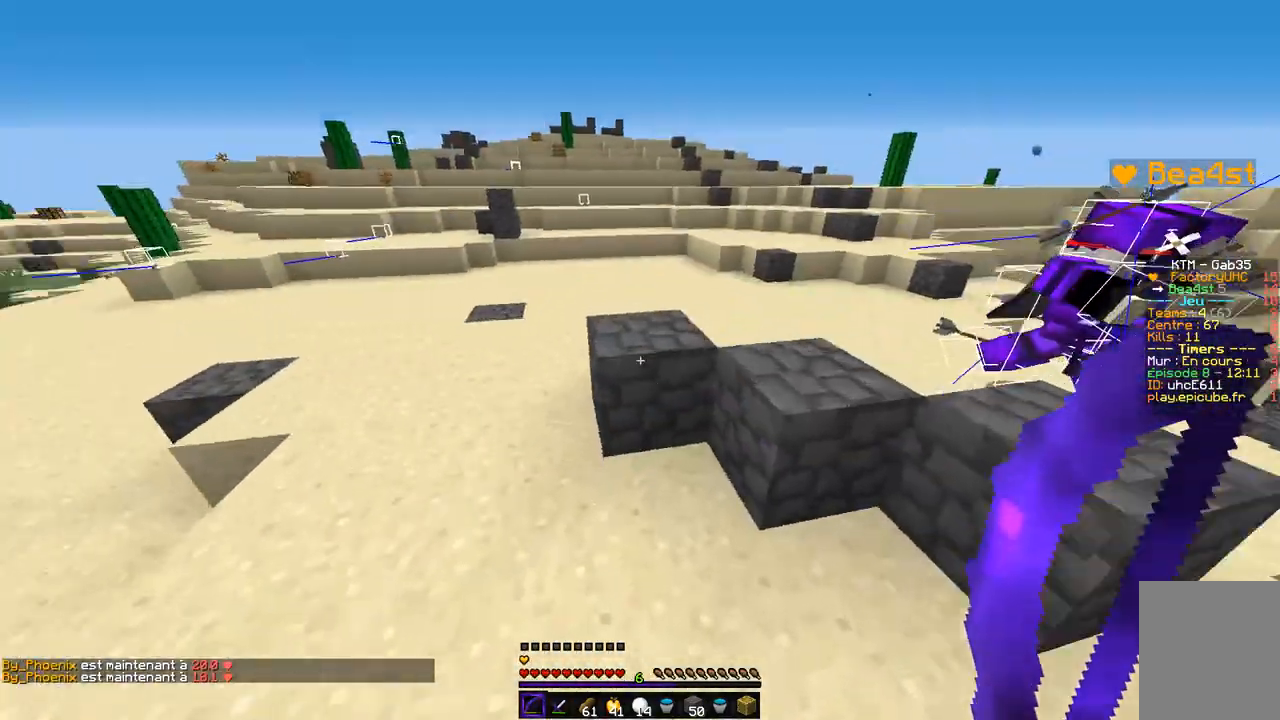
{"keys": ["z"], "mouse": [], "events": [[118, "d", "up"]]}
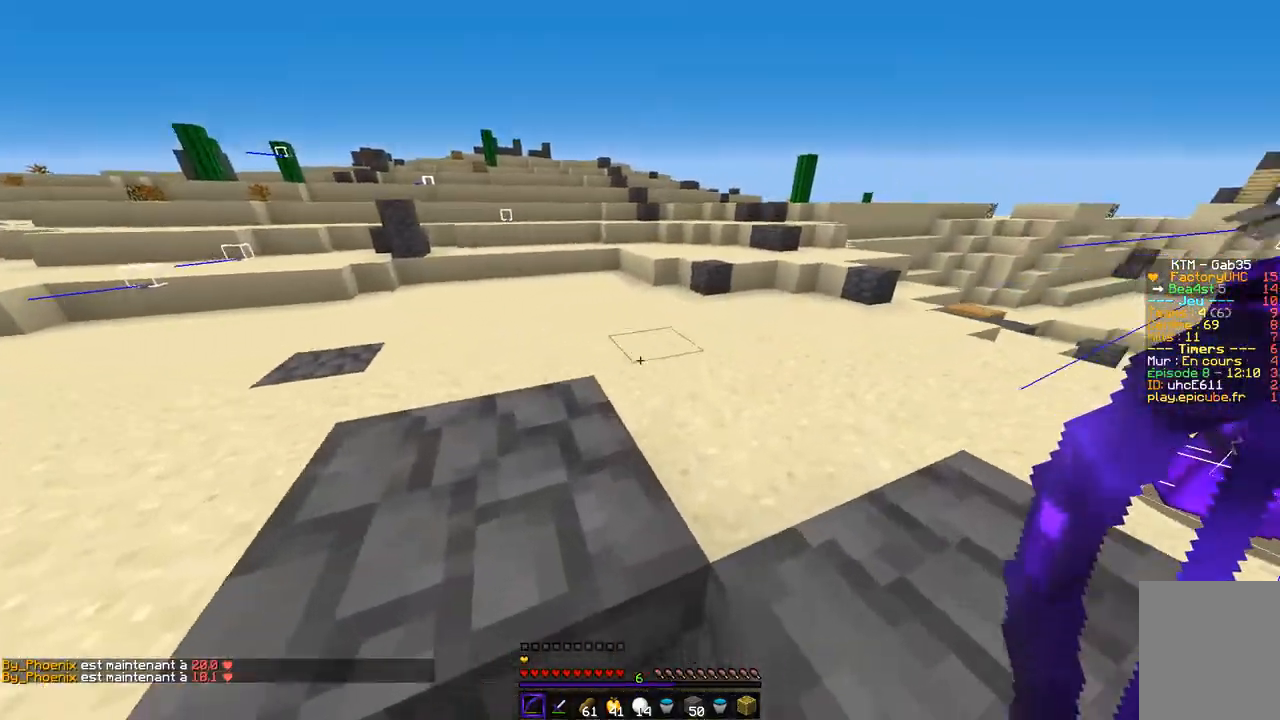
{"keys": ["q", "z"], "mouse": [], "events": [[152, "q", "down"]]}
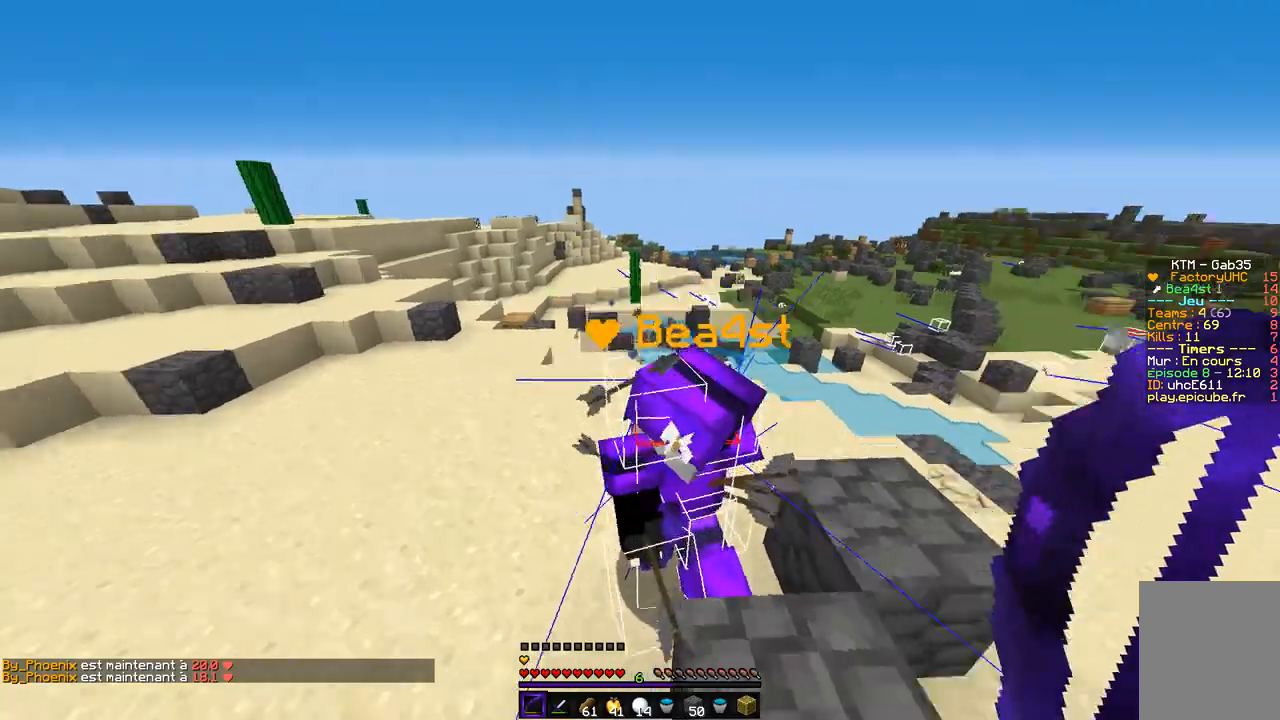
{"keys": ["d"], "mouse": ["left", "right"], "events": [[34, "z", "up"], [51, "mouse_left", "down"], [51, "mouse_right", "down"], [135, "s", "down"], [152, "d", "down"], [321, "q", "up"], [405, "s", "up"]]}